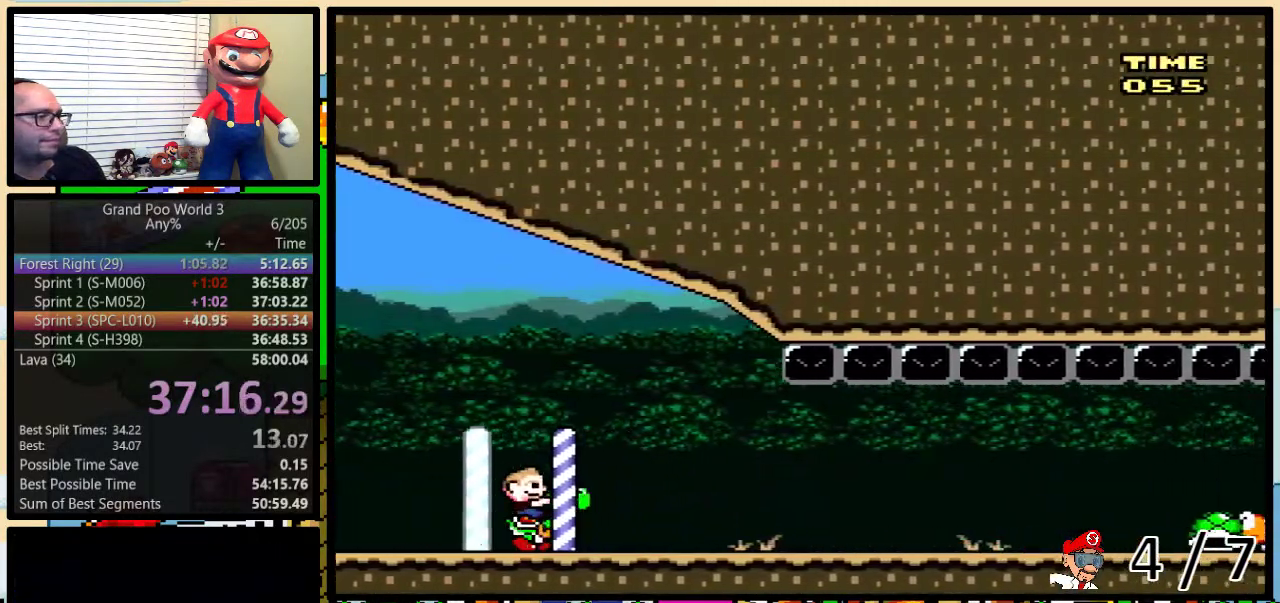
Gameplay with a controller (Nintendo layout); each line is a JSON object with the inputs held at the frame after it. "events" lists button and stick changes between this image and that frame as [ms after this image, input, new state], when the widget could be followed in between. Not read: L3 R3.
{"buttons": ["Y"], "events": [[267, "Y", "down"]]}
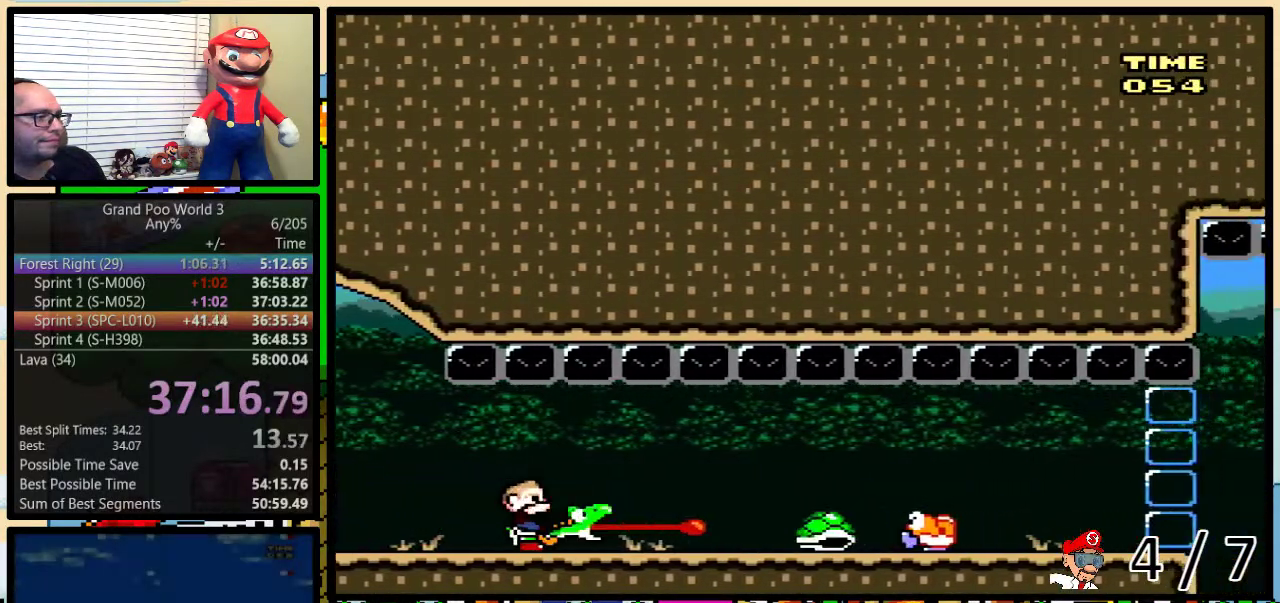
{"buttons": [], "events": [[467, "Y", "up"]]}
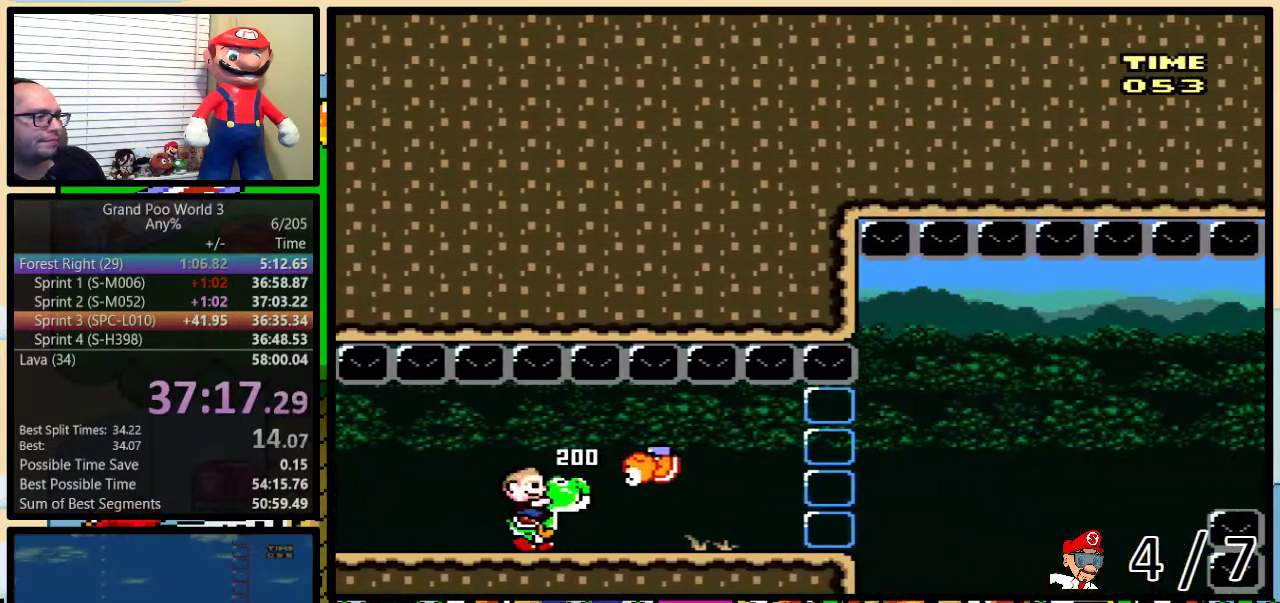
{"buttons": ["B"], "events": [[467, "B", "down"]]}
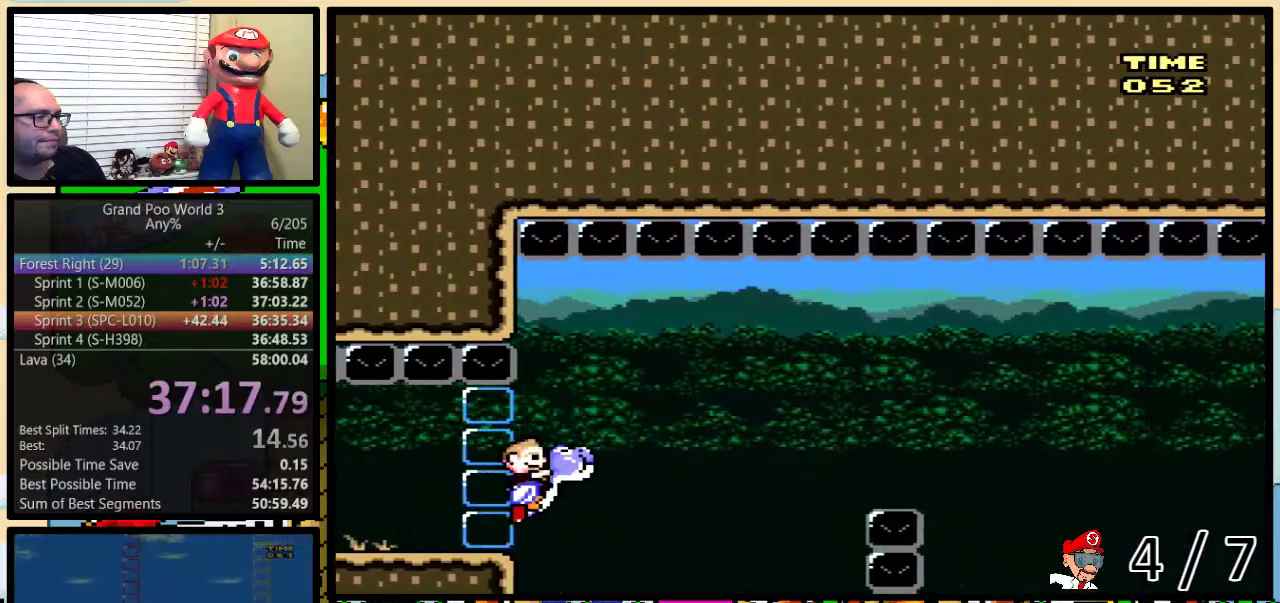
{"buttons": [], "events": [[33, "B", "up"]]}
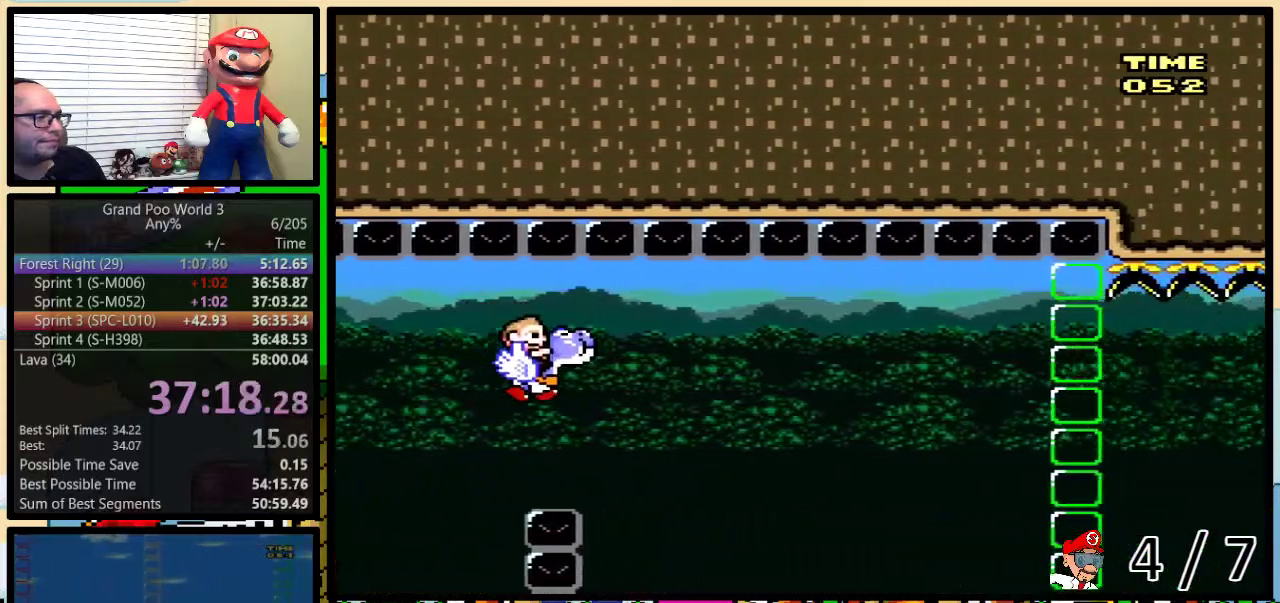
{"buttons": [], "events": [[433, "B", "down"], [483, "B", "up"]]}
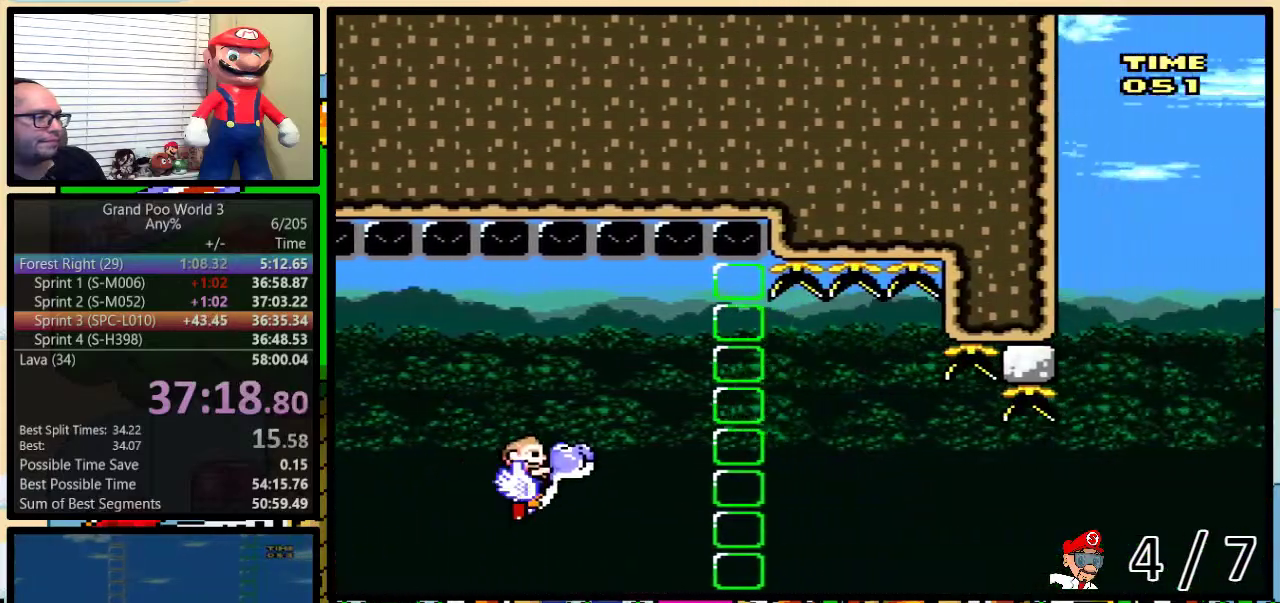
{"buttons": ["Y"], "events": [[233, "B", "down"], [300, "Y", "down"], [383, "B", "up"]]}
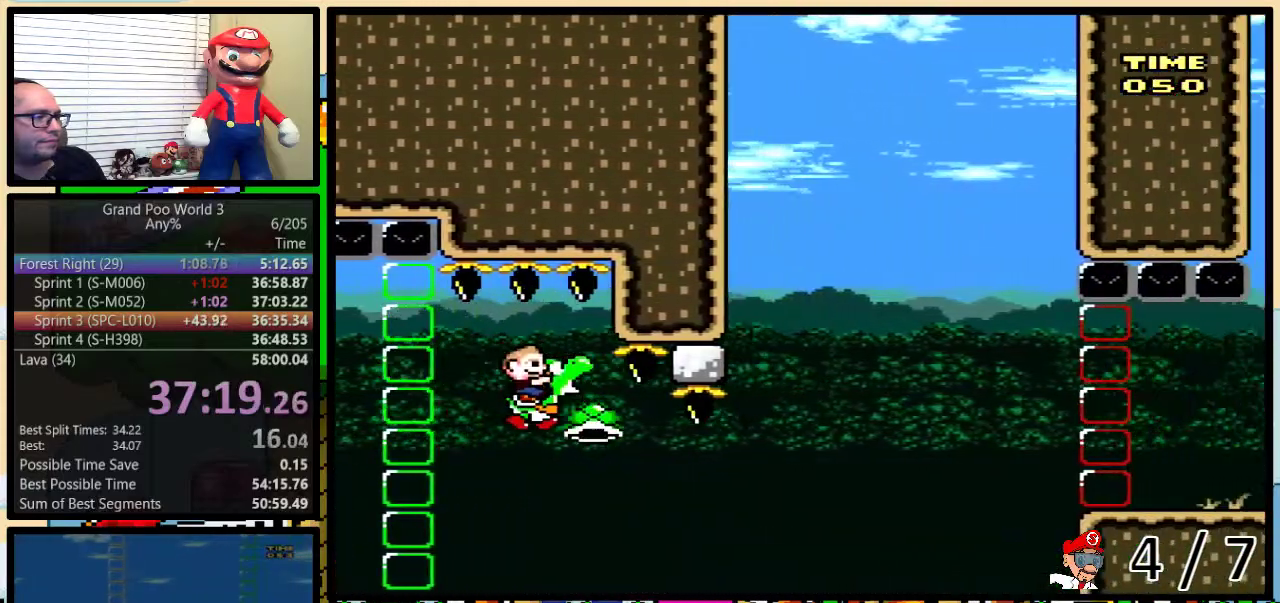
{"buttons": ["B", "Y"], "events": [[133, "B", "down"]]}
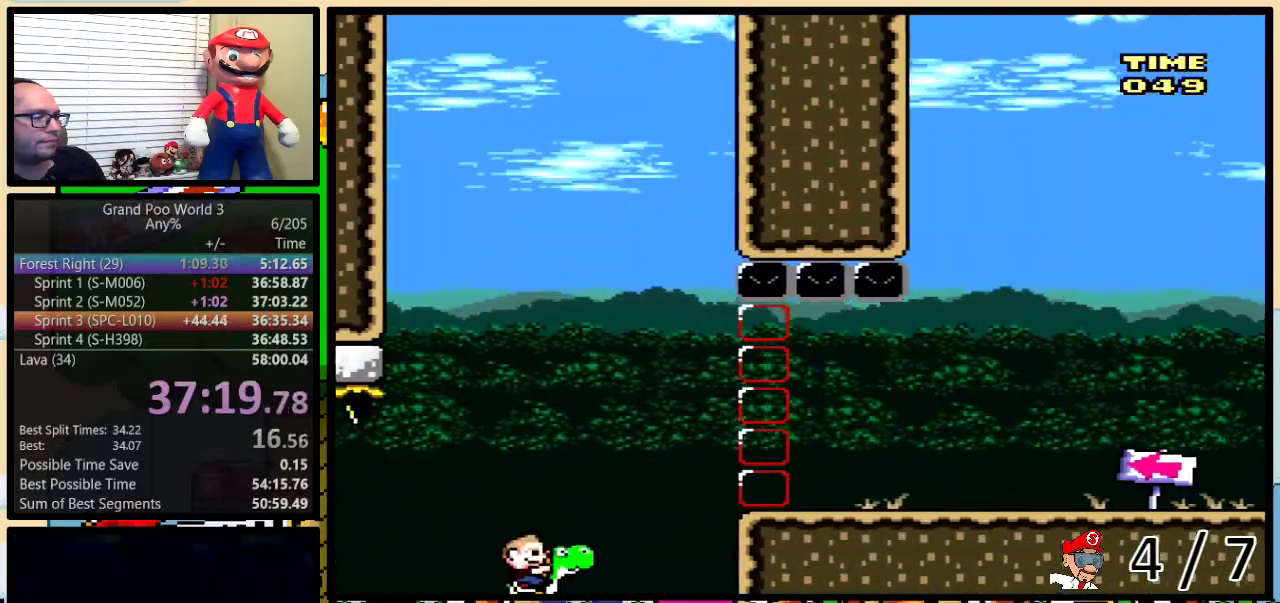
{"buttons": ["B"], "events": [[233, "B", "up"], [233, "Y", "up"], [500, "B", "down"]]}
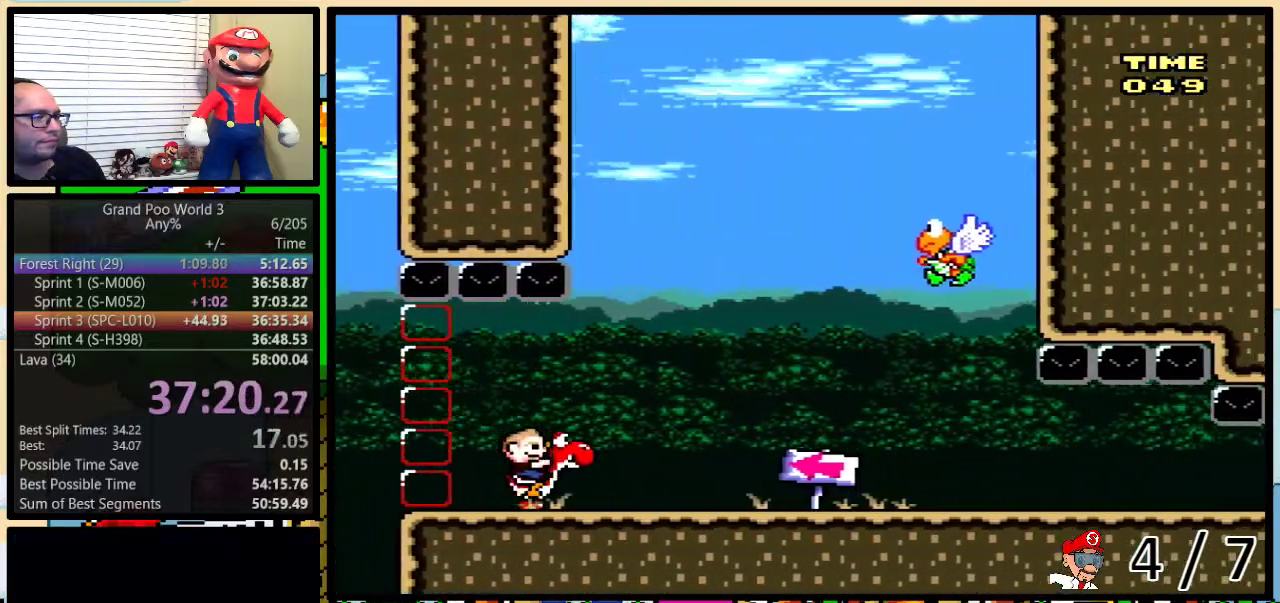
{"buttons": ["Y"], "events": [[233, "B", "up"], [233, "Y", "down"]]}
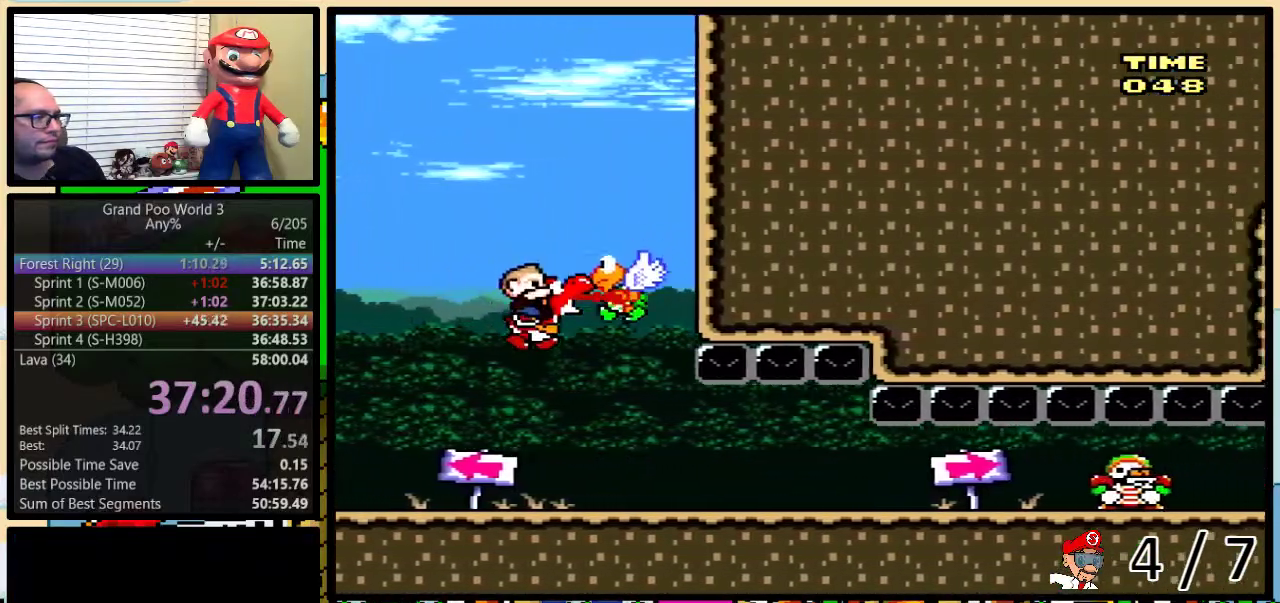
{"buttons": [], "events": [[67, "Y", "up"]]}
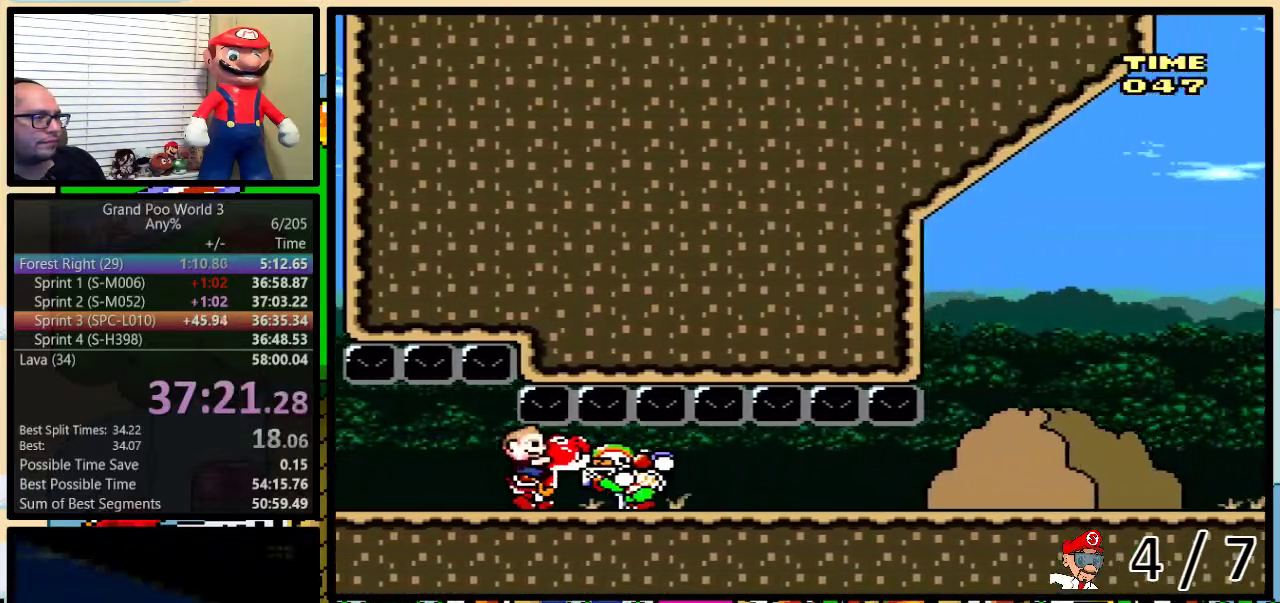
{"buttons": [], "events": [[33, "Y", "down"], [100, "Y", "up"]]}
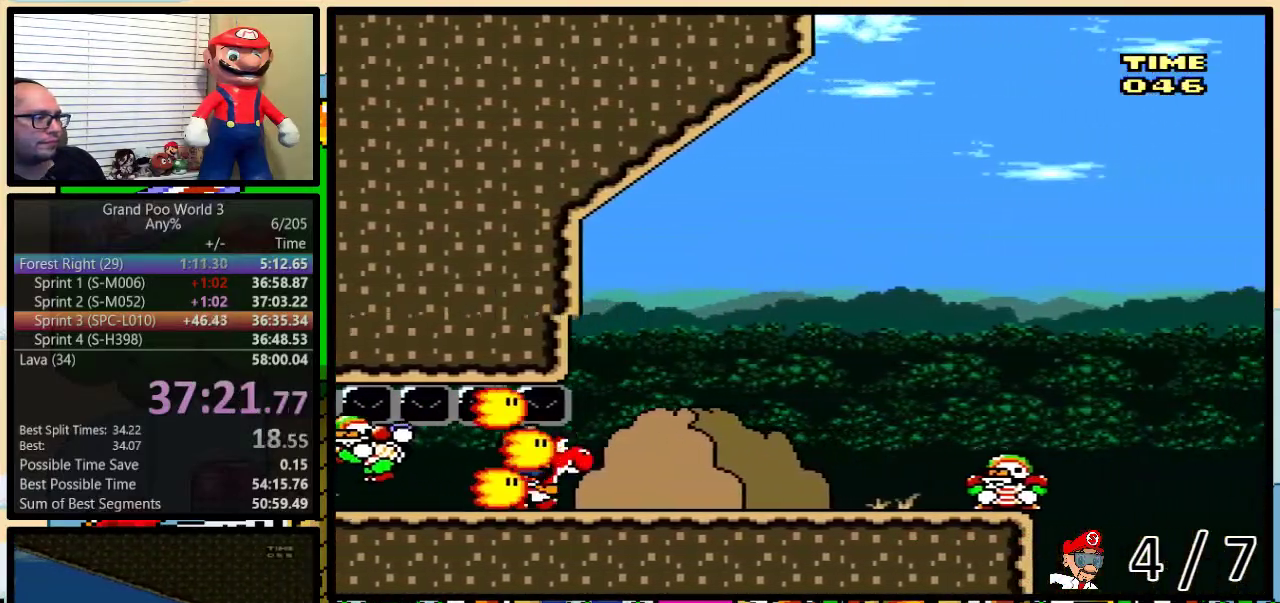
{"buttons": [], "events": [[217, "B", "down"], [300, "B", "up"]]}
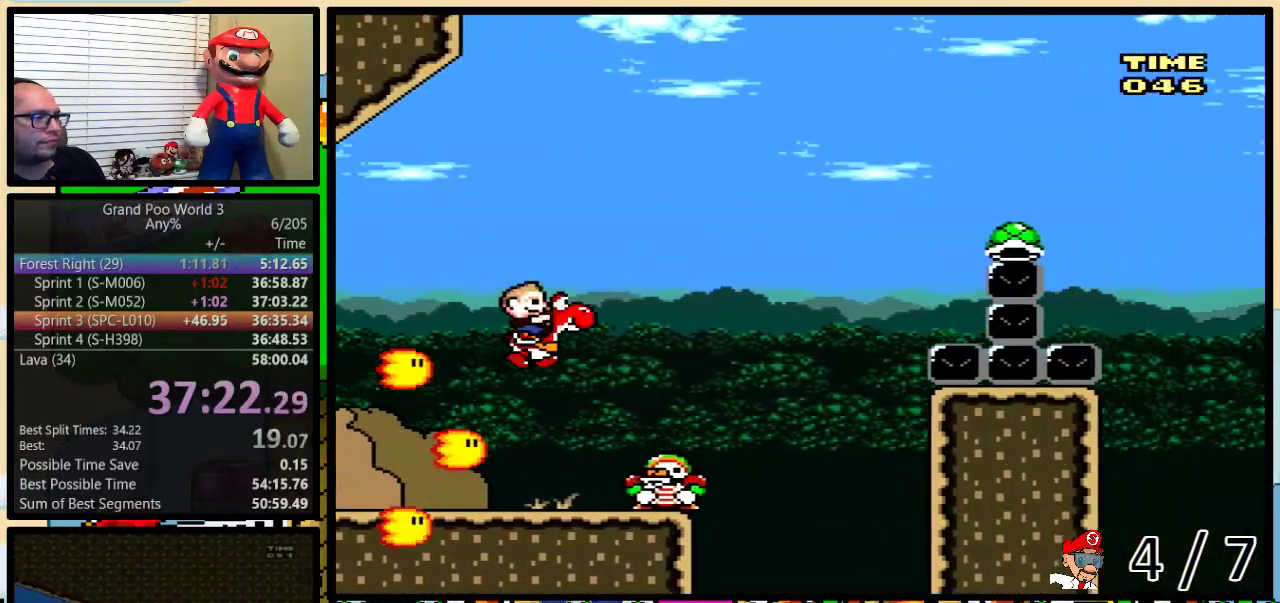
{"buttons": ["B", "Y"], "events": [[200, "B", "down"], [417, "Y", "down"]]}
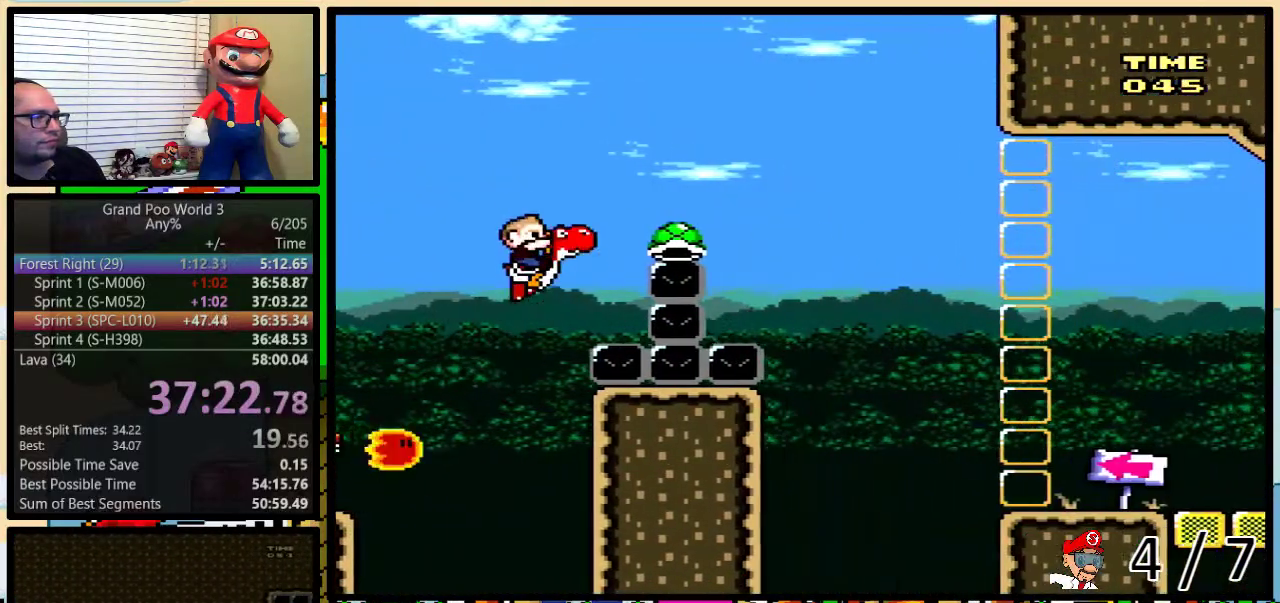
{"buttons": [], "events": [[250, "Y", "up"], [267, "B", "up"]]}
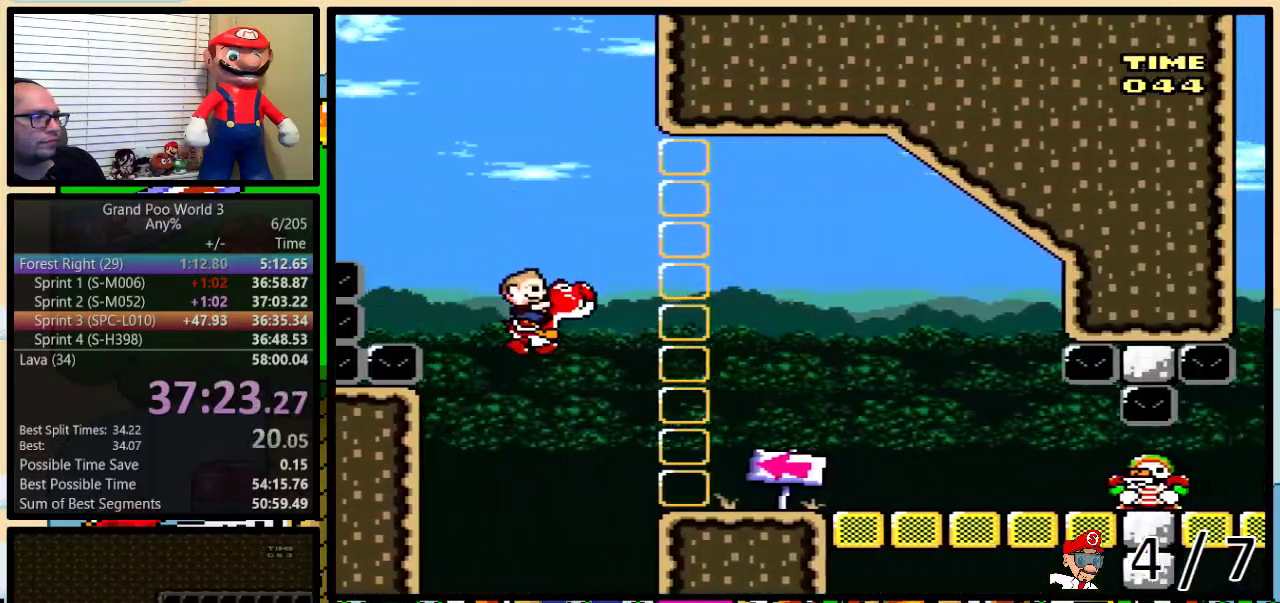
{"buttons": [], "events": [[150, "DPAD_LEFT", "down"], [367, "DPAD_LEFT", "up"]]}
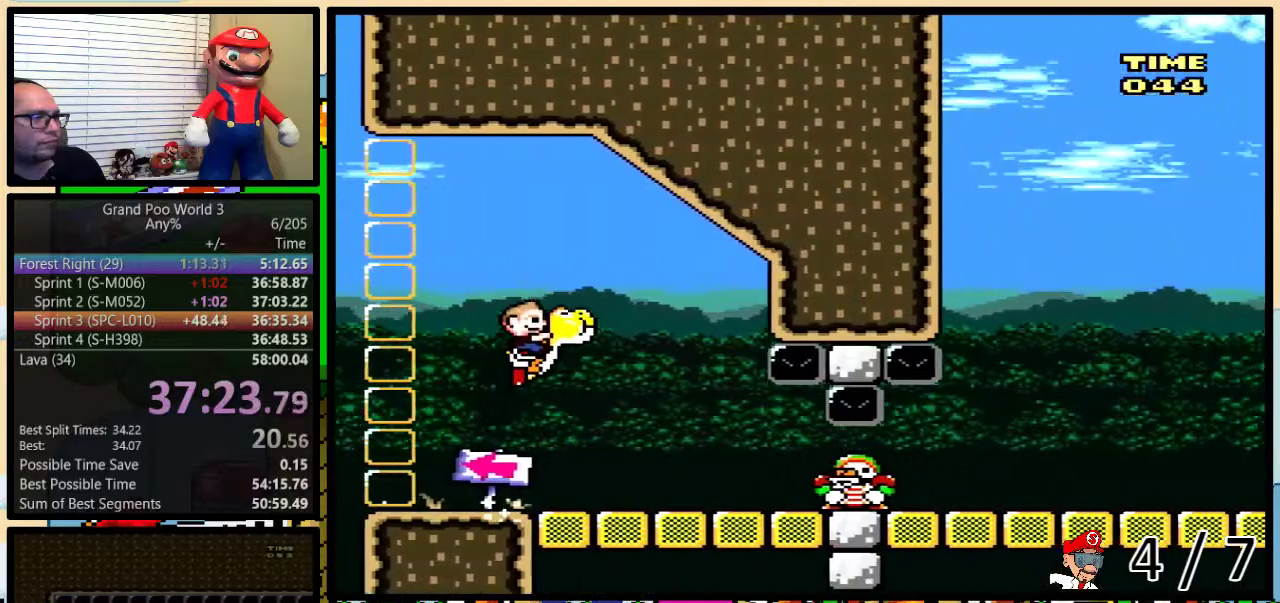
{"buttons": ["DPAD_RIGHT"], "events": [[250, "DPAD_RIGHT", "down"], [283, "DPAD_UP", "down"], [367, "DPAD_UP", "up"]]}
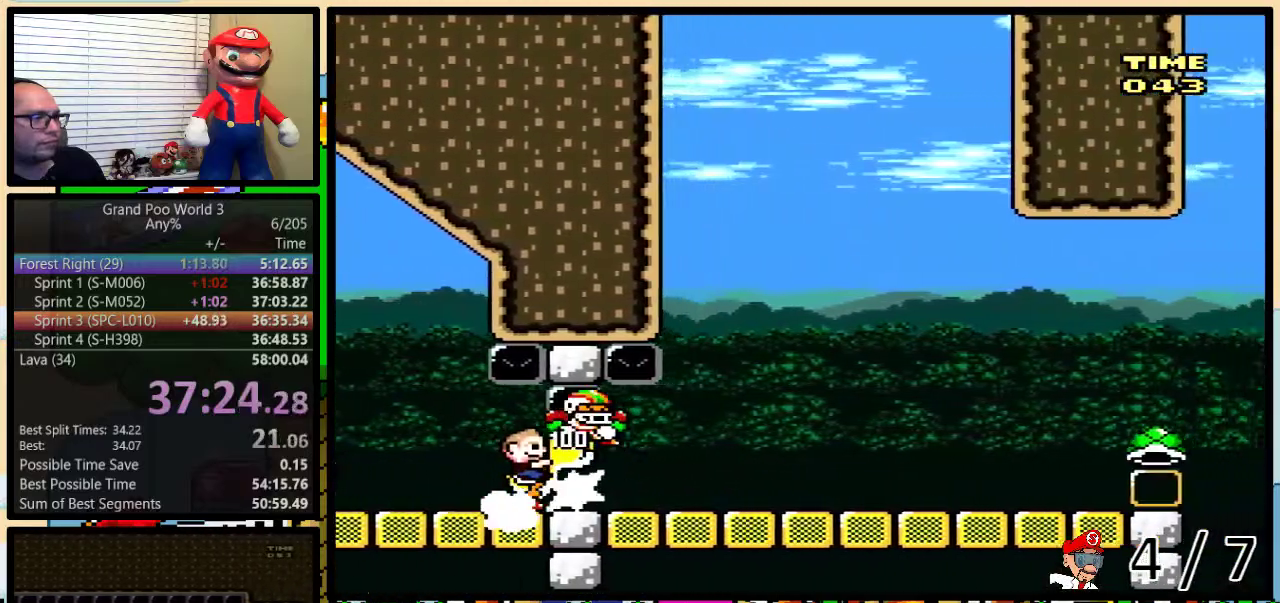
{"buttons": [], "events": [[183, "DPAD_RIGHT", "up"]]}
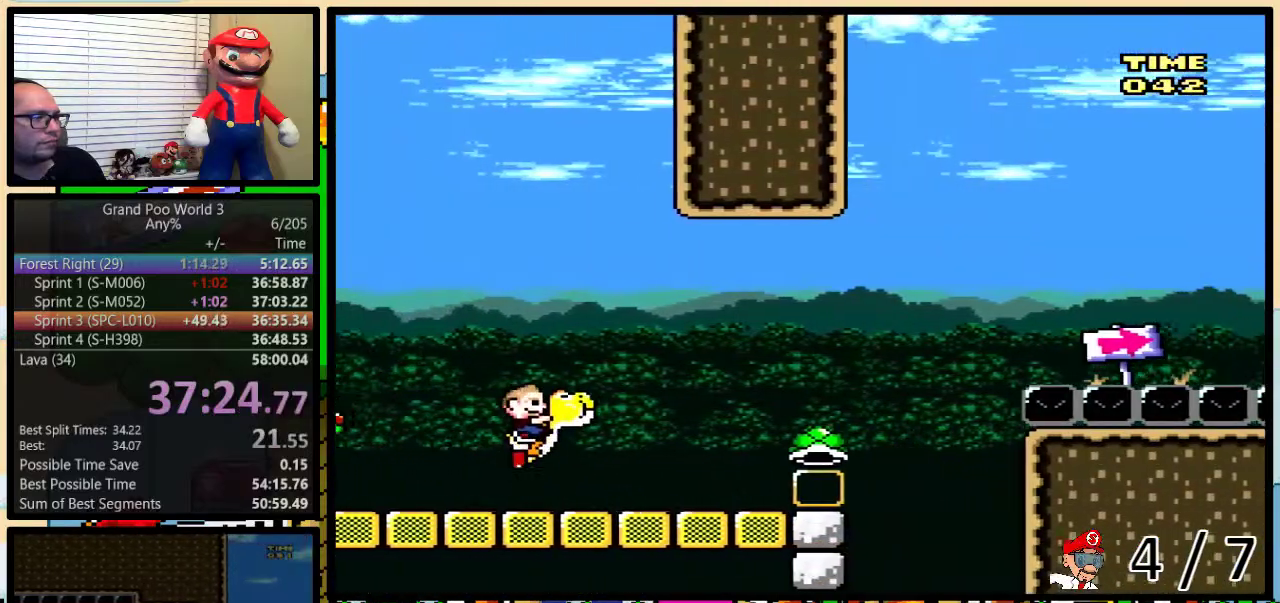
{"buttons": ["B"], "events": [[317, "B", "down"]]}
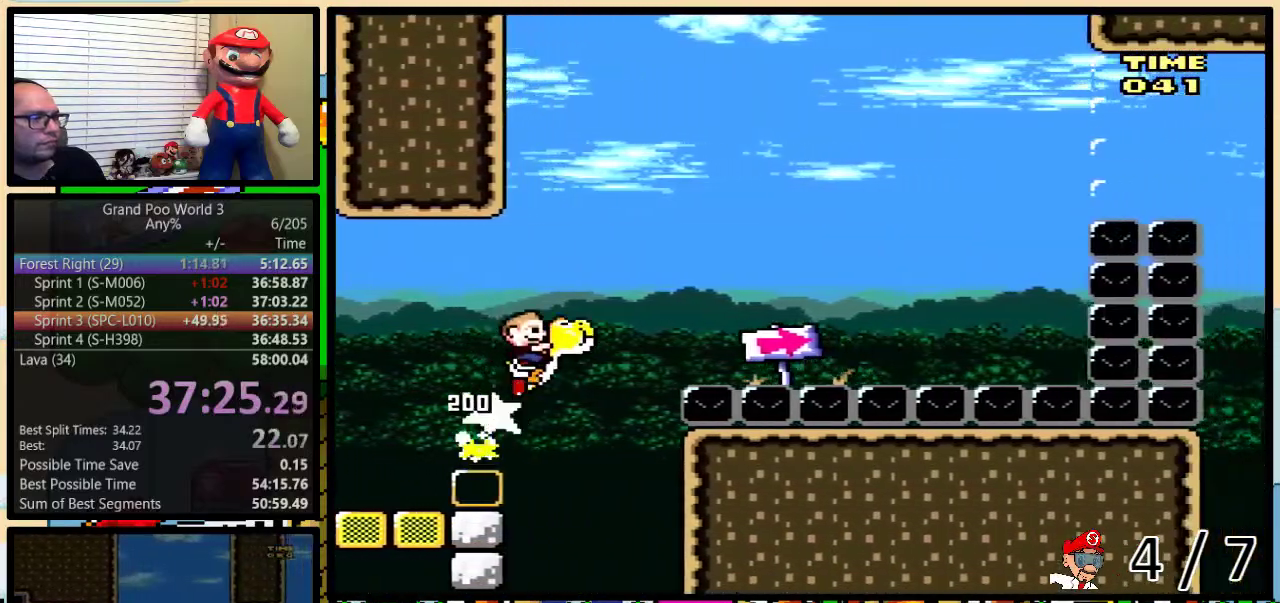
{"buttons": ["B"], "events": []}
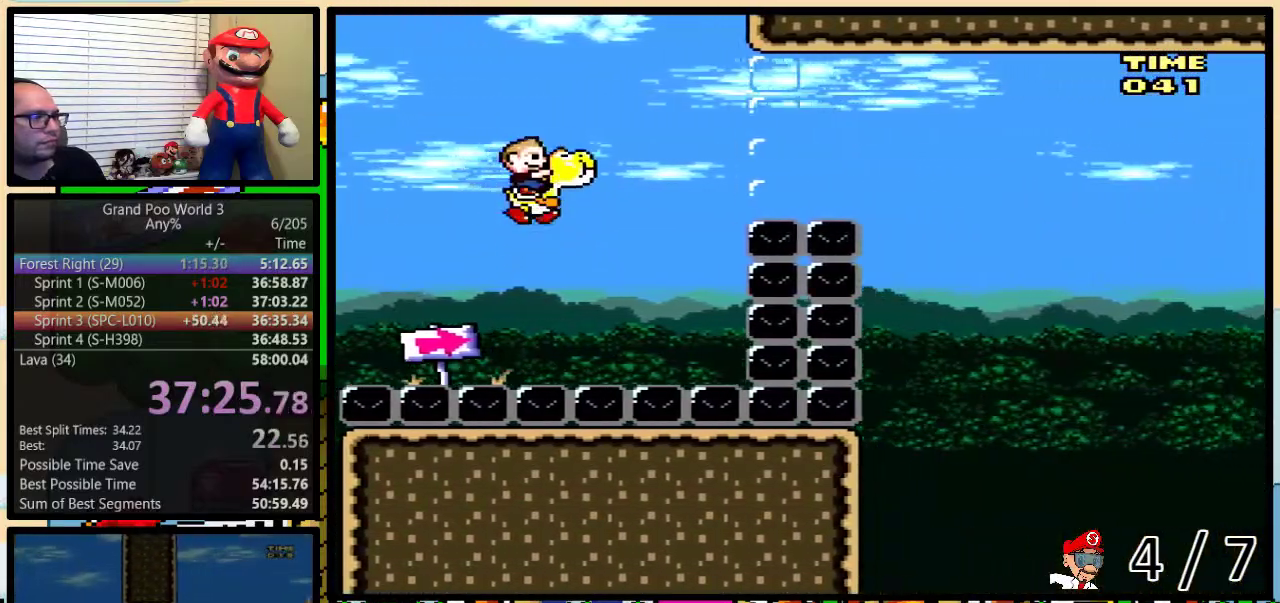
{"buttons": [], "events": [[167, "A", "down"], [350, "B", "up"], [383, "A", "up"]]}
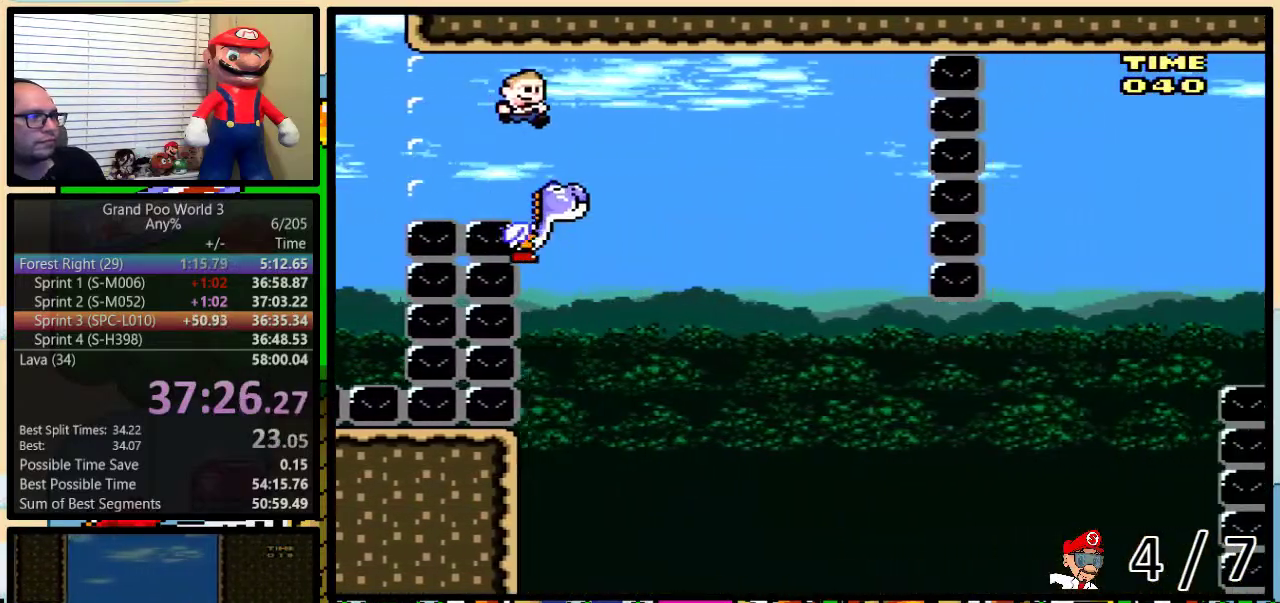
{"buttons": [], "events": []}
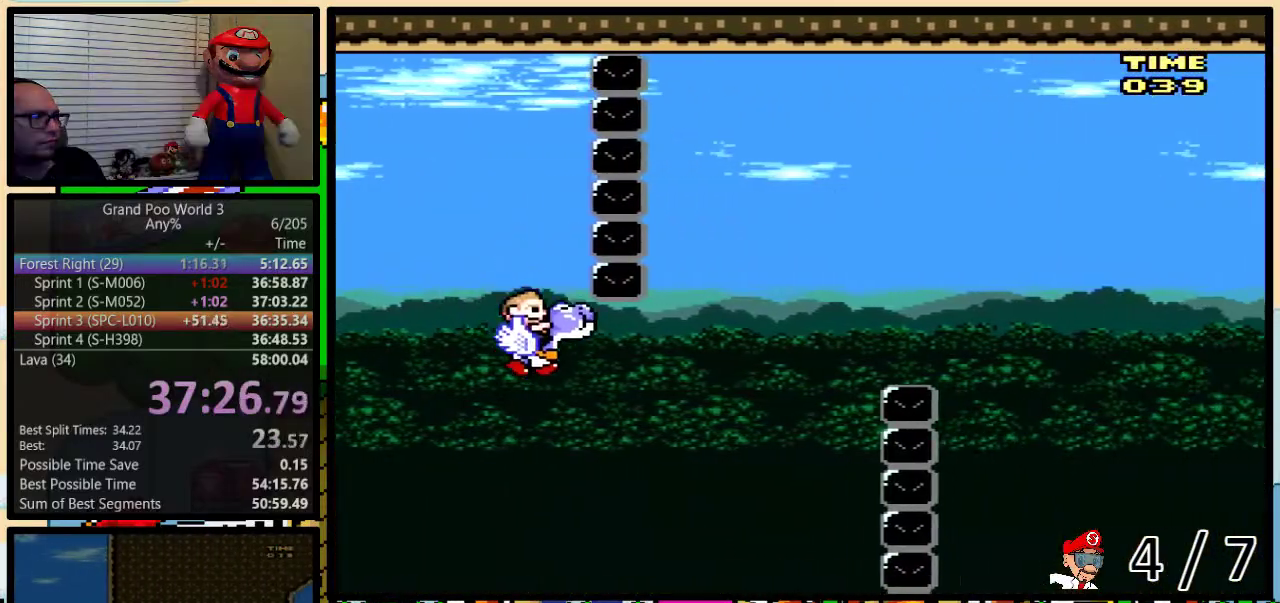
{"buttons": [], "events": [[183, "B", "down"], [433, "B", "up"]]}
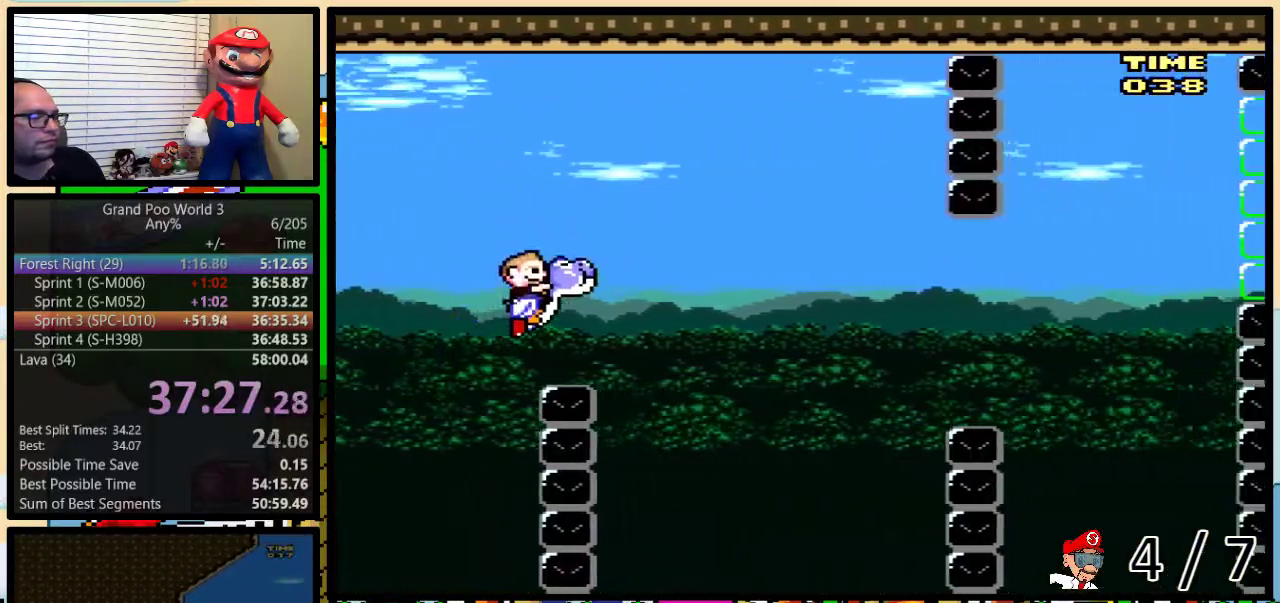
{"buttons": ["B"], "events": [[417, "B", "down"]]}
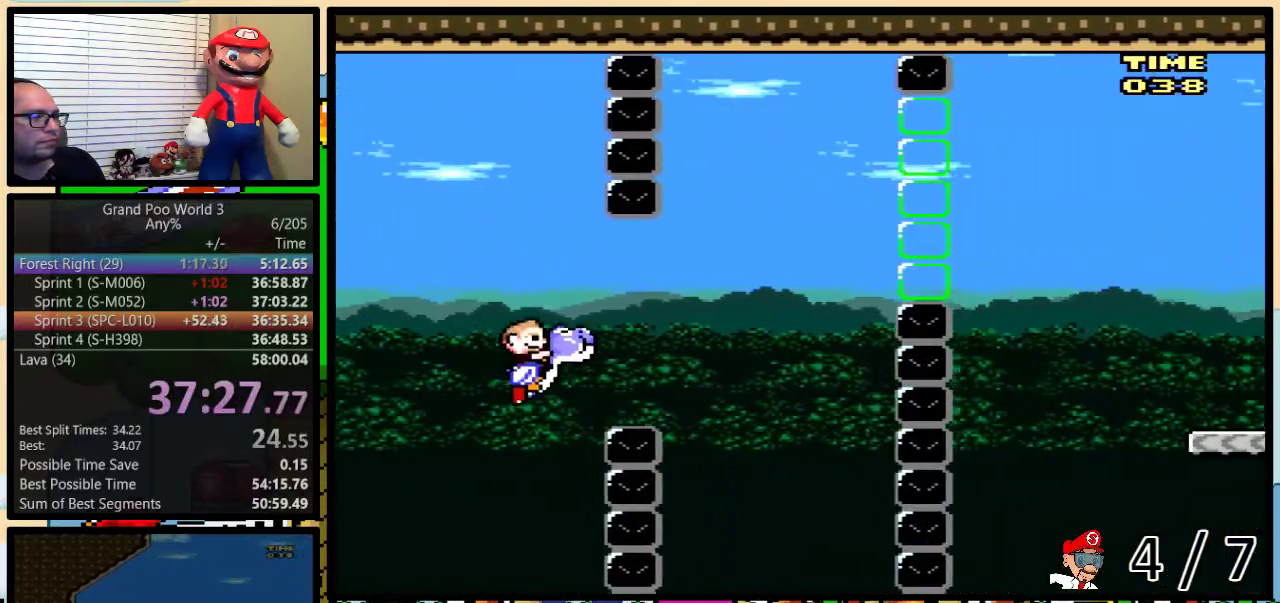
{"buttons": ["B"], "events": [[50, "B", "up"], [283, "B", "down"]]}
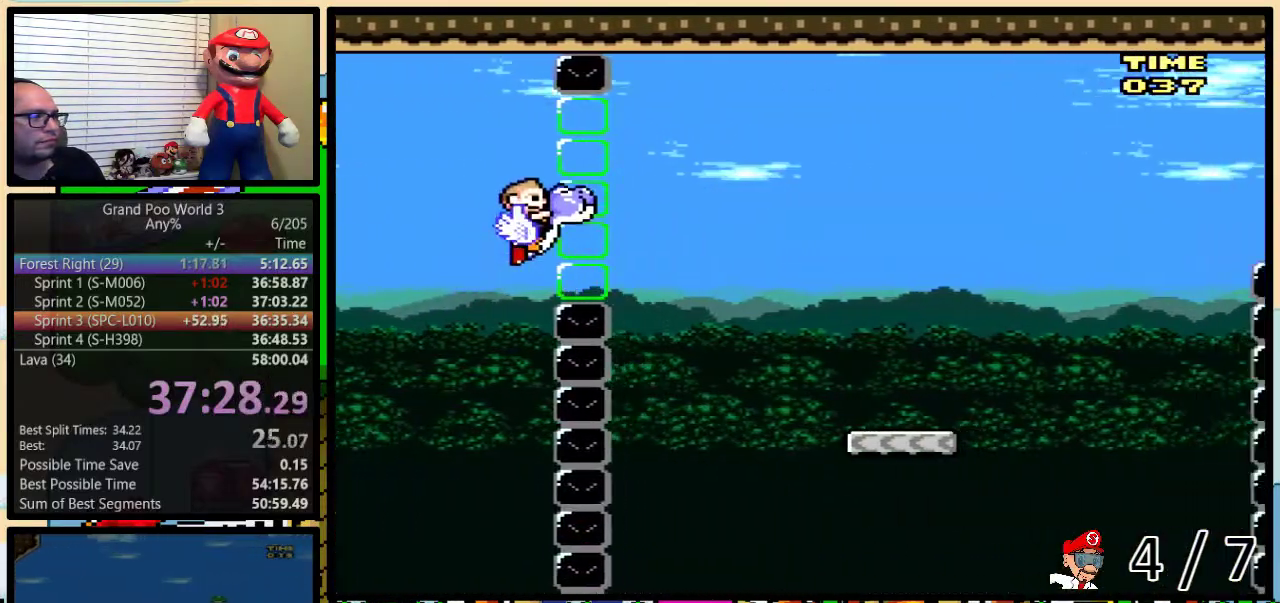
{"buttons": [], "events": [[33, "B", "up"], [183, "B", "down"], [300, "B", "up"]]}
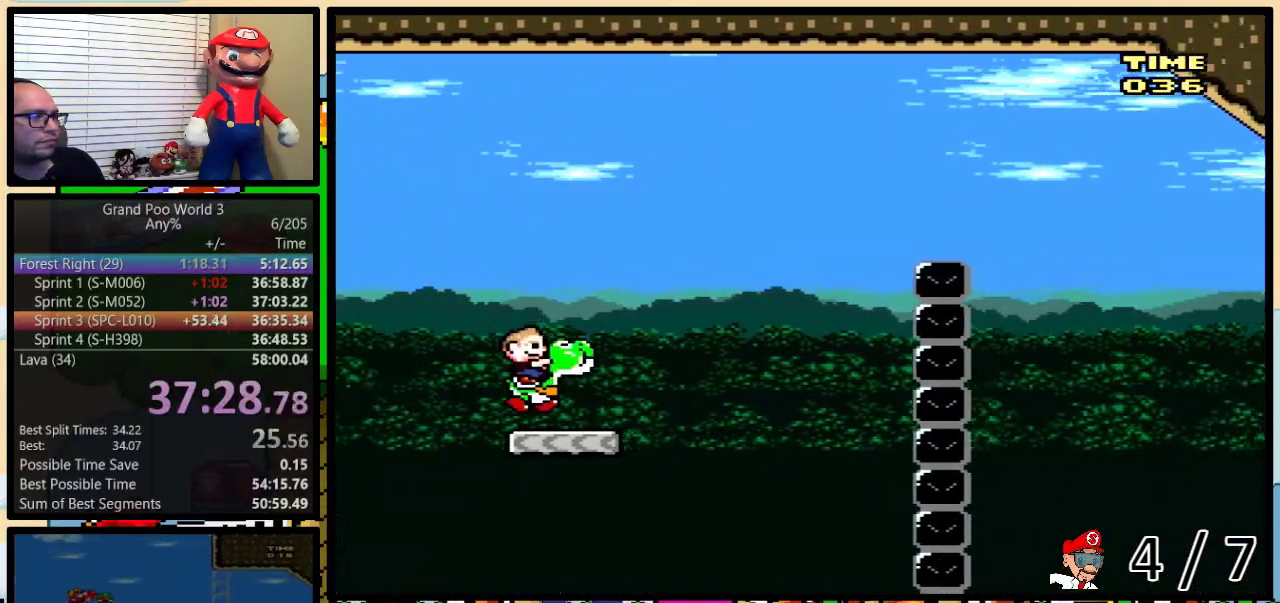
{"buttons": ["B"], "events": [[150, "B", "down"]]}
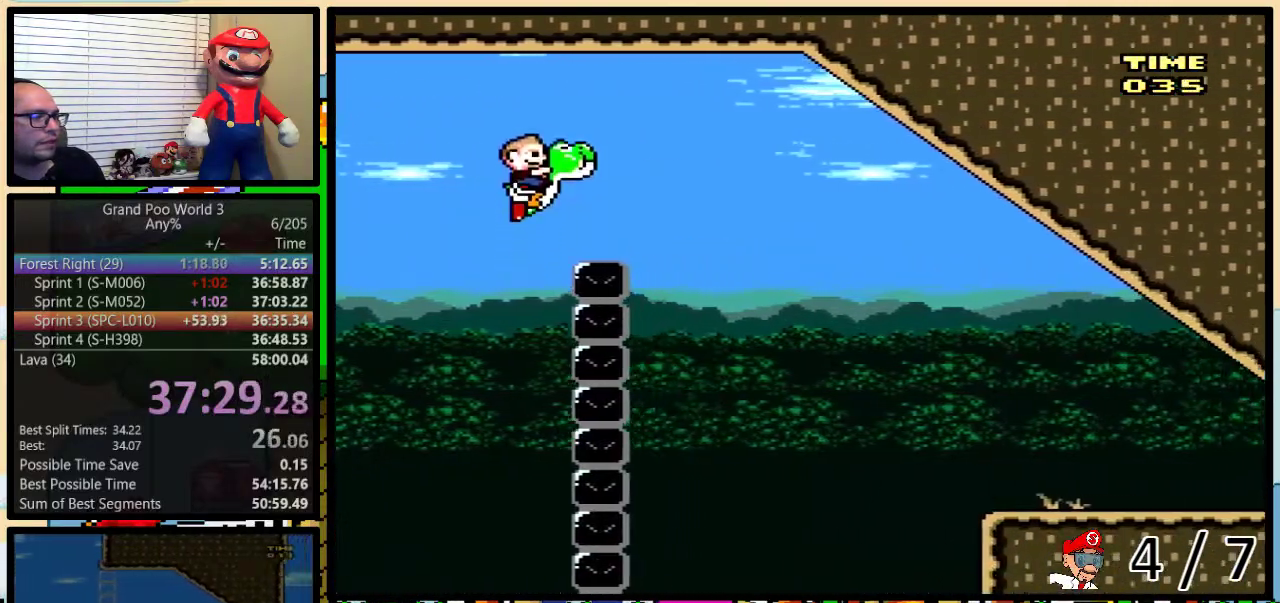
{"buttons": [], "events": [[417, "B", "up"]]}
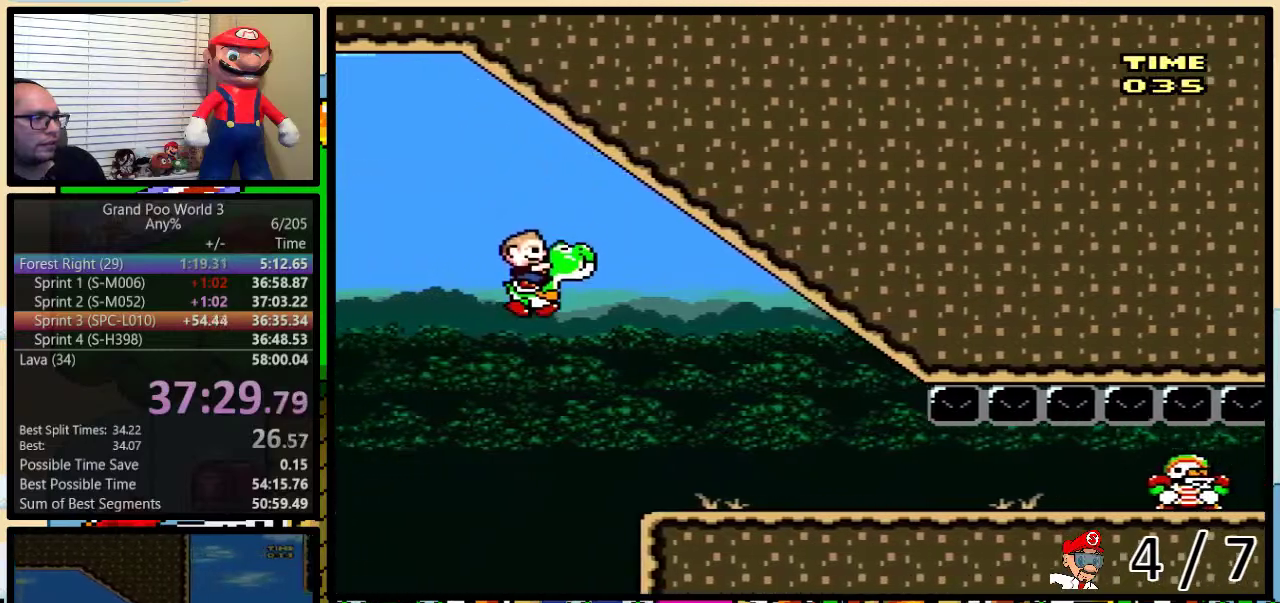
{"buttons": ["DPAD_LEFT"], "events": [[217, "Y", "down"], [333, "DPAD_LEFT", "down"], [333, "Y", "up"]]}
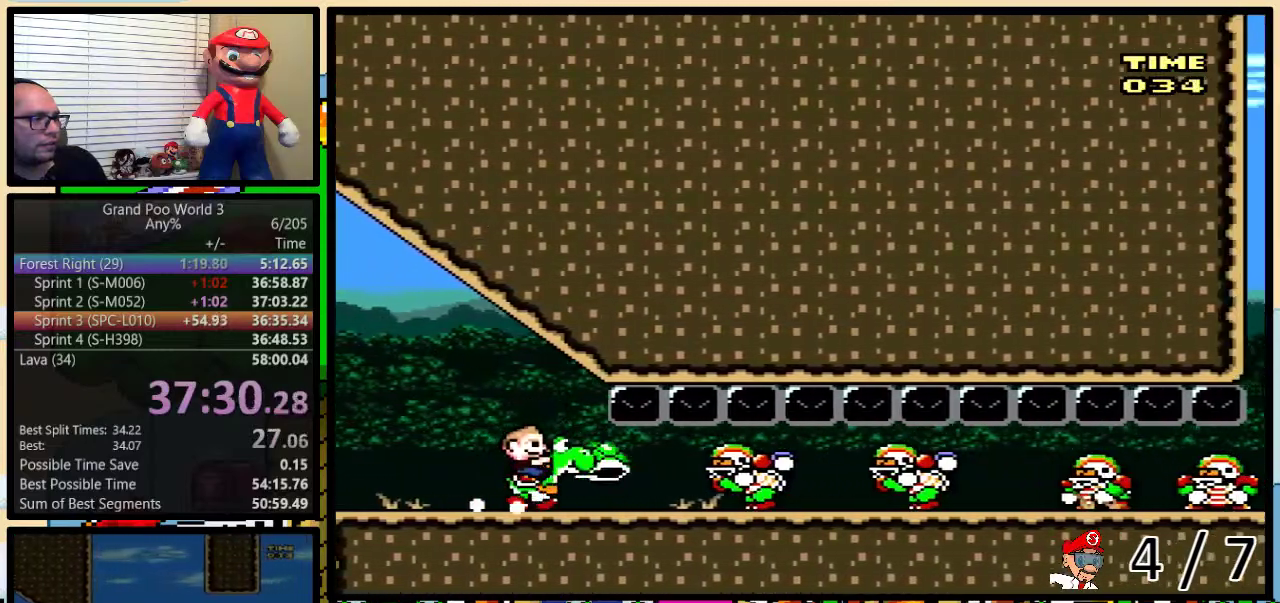
{"buttons": [], "events": [[33, "DPAD_LEFT", "up"]]}
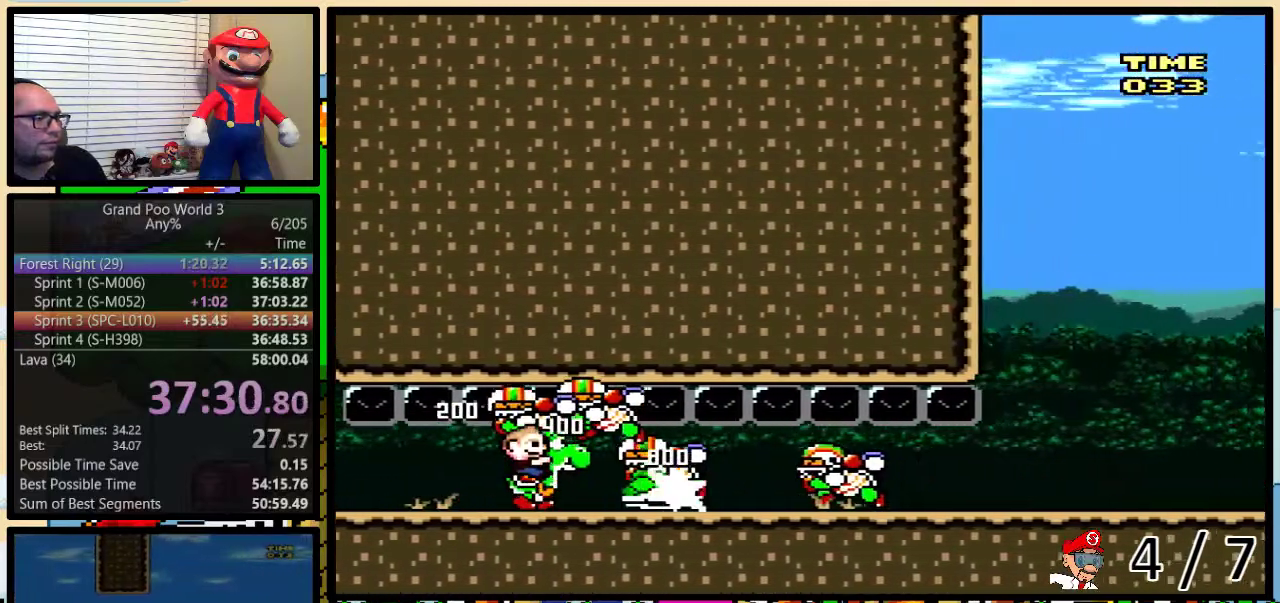
{"buttons": [], "events": []}